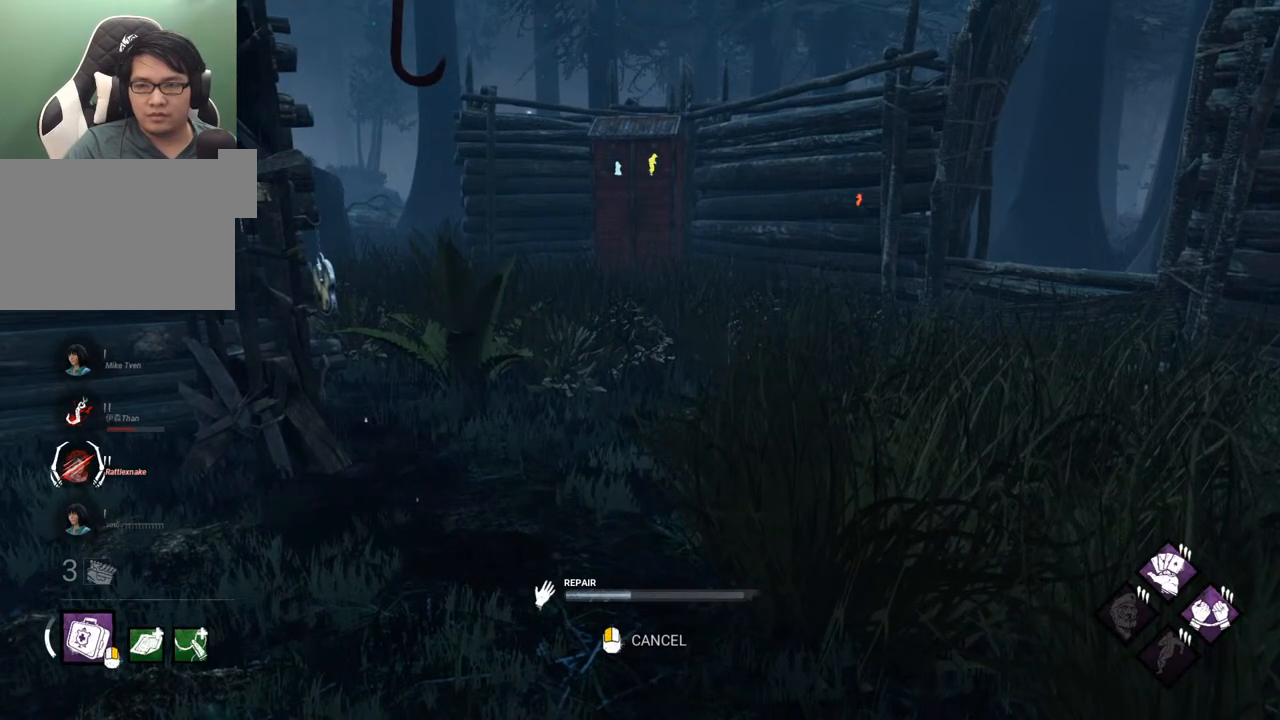
Gameplay with keyboard and mouse; each line is a JSON object with the keys and mouse buttons held at the frame after it. "events" lists presses ("down") and releases ("up") of "1", "2", "3", "4", "5", "a", "alt", "c", "caps_lock", "ctrl", "d", "e", "f", "g", "q", "r", "s", "shift", "space", "t", "tab", "v", "w", "x", "z", "mouse_left", "mouse_wheel" and "mouse_right" between this image and that frame as [ms after this image, input, new state], when the widget could be followed in between. "mouse_left", "mouse_wheel", "mouse_right" = the "left", "wheel", "right" buttons of the "mouse" list. No other keys are recorded. "wheel" means that the mouse wheel is clicked or scrolled. "mouse_move" is the direction in which the mouse moves at that frame (one of eight, or "still"), when it could be read.
{"keys": [], "mouse": [], "mouse_move": "up", "events": []}
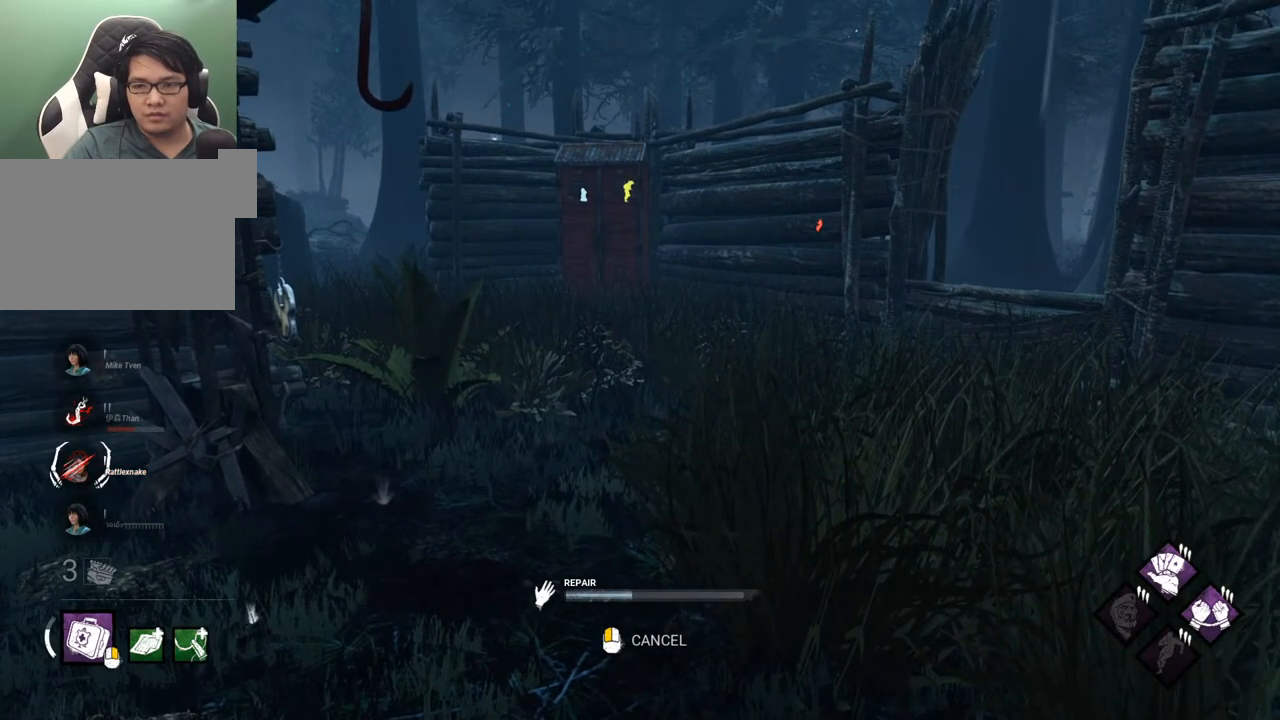
{"keys": [], "mouse": [], "mouse_move": "still", "events": []}
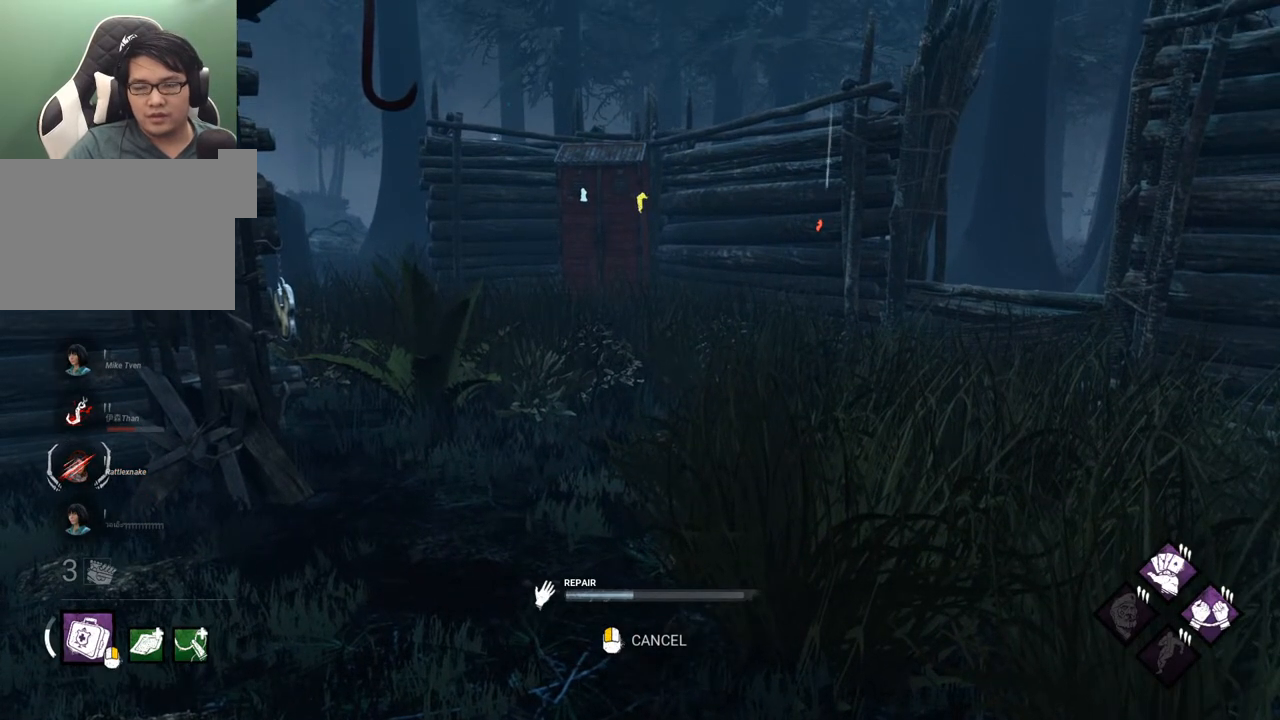
{"keys": [], "mouse": [], "mouse_move": "left", "events": []}
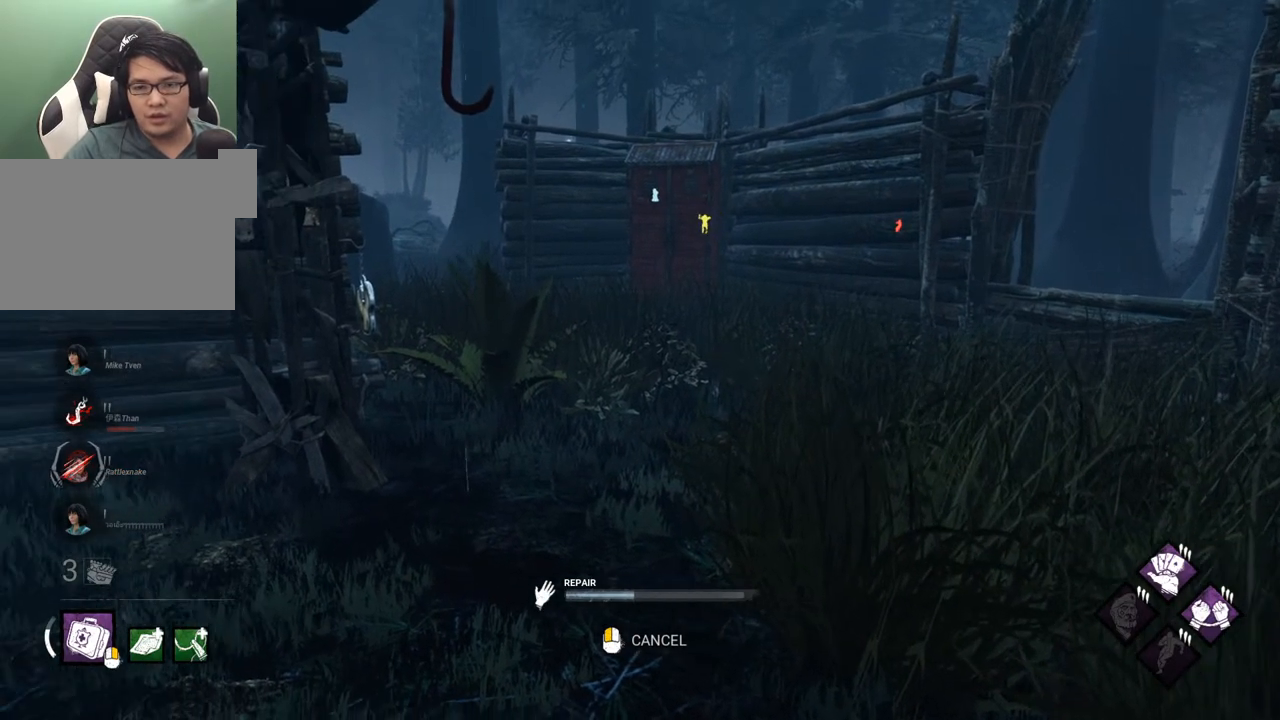
{"keys": [], "mouse": [], "mouse_move": "still", "events": []}
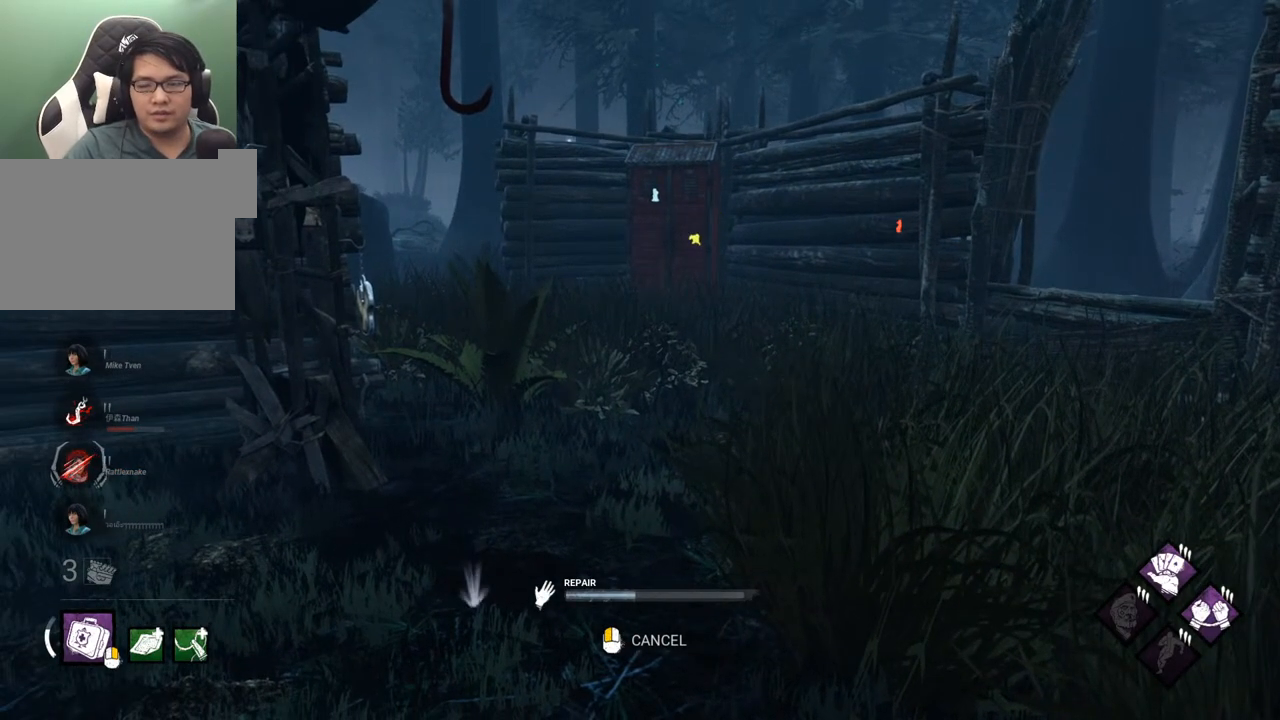
{"keys": [], "mouse": [], "mouse_move": "still", "events": []}
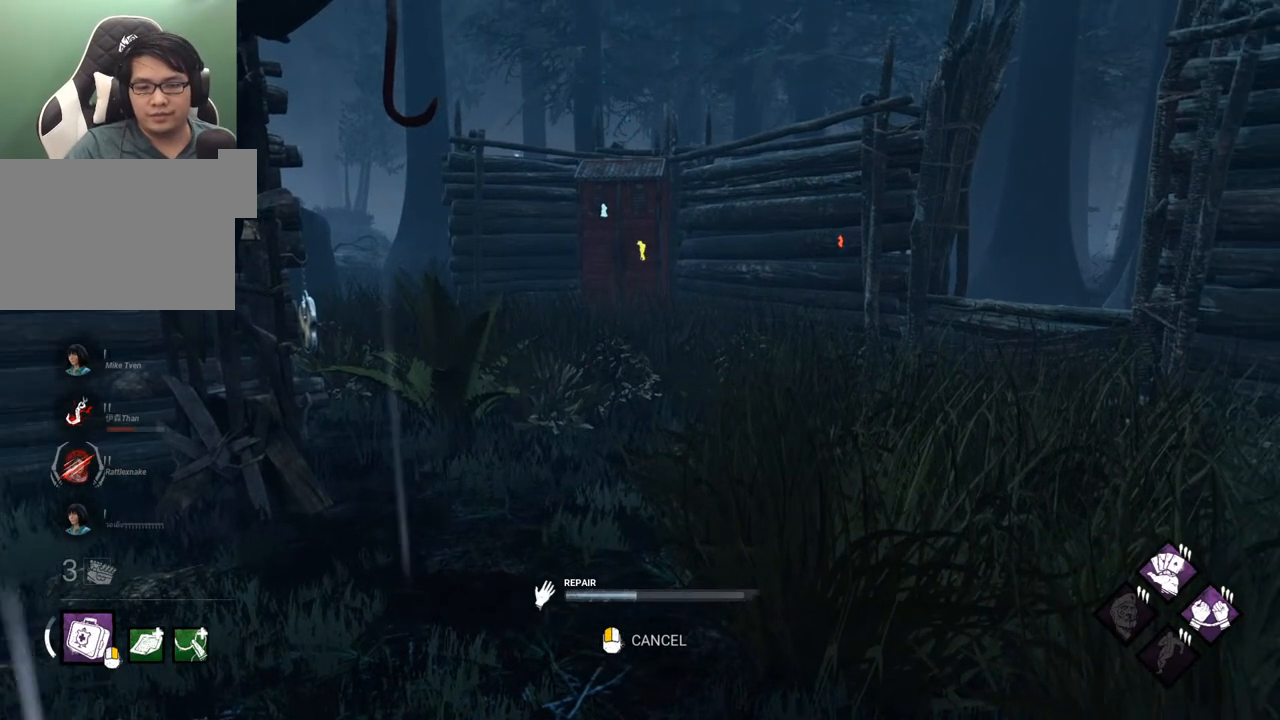
{"keys": [], "mouse": [], "mouse_move": "still", "events": []}
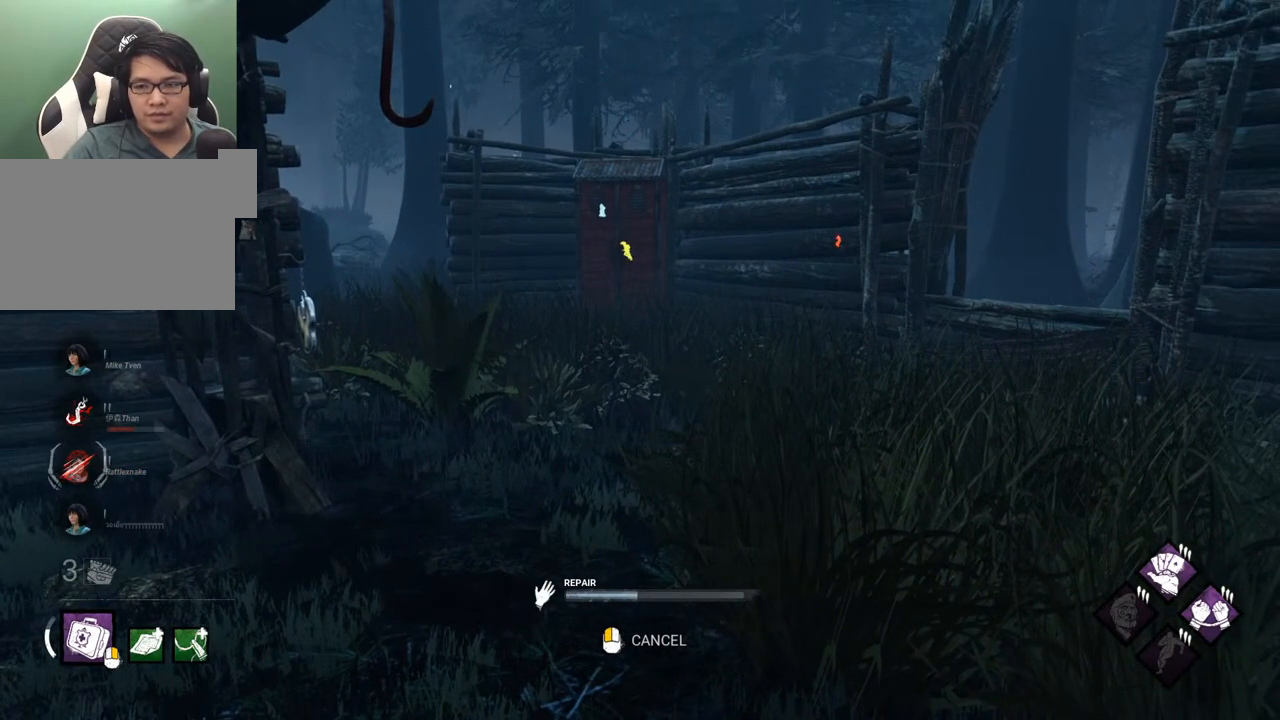
{"keys": [], "mouse": [], "mouse_move": "still", "events": []}
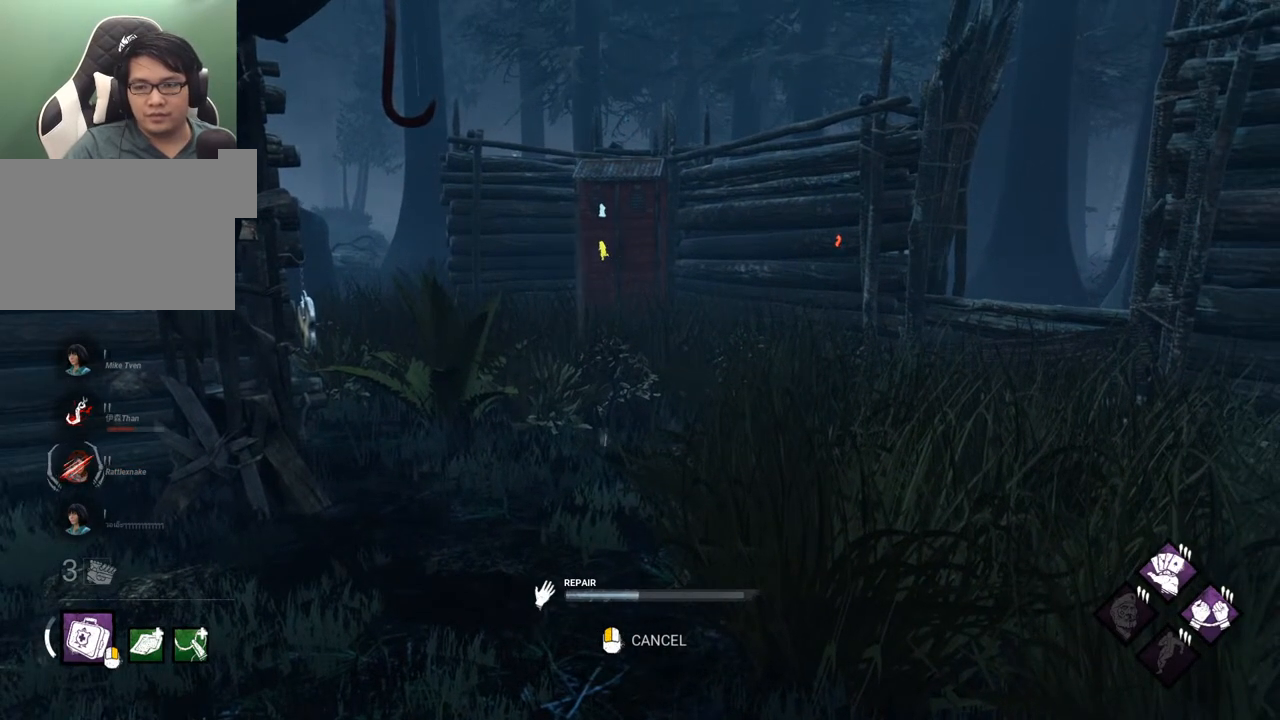
{"keys": [], "mouse": [], "mouse_move": "still", "events": []}
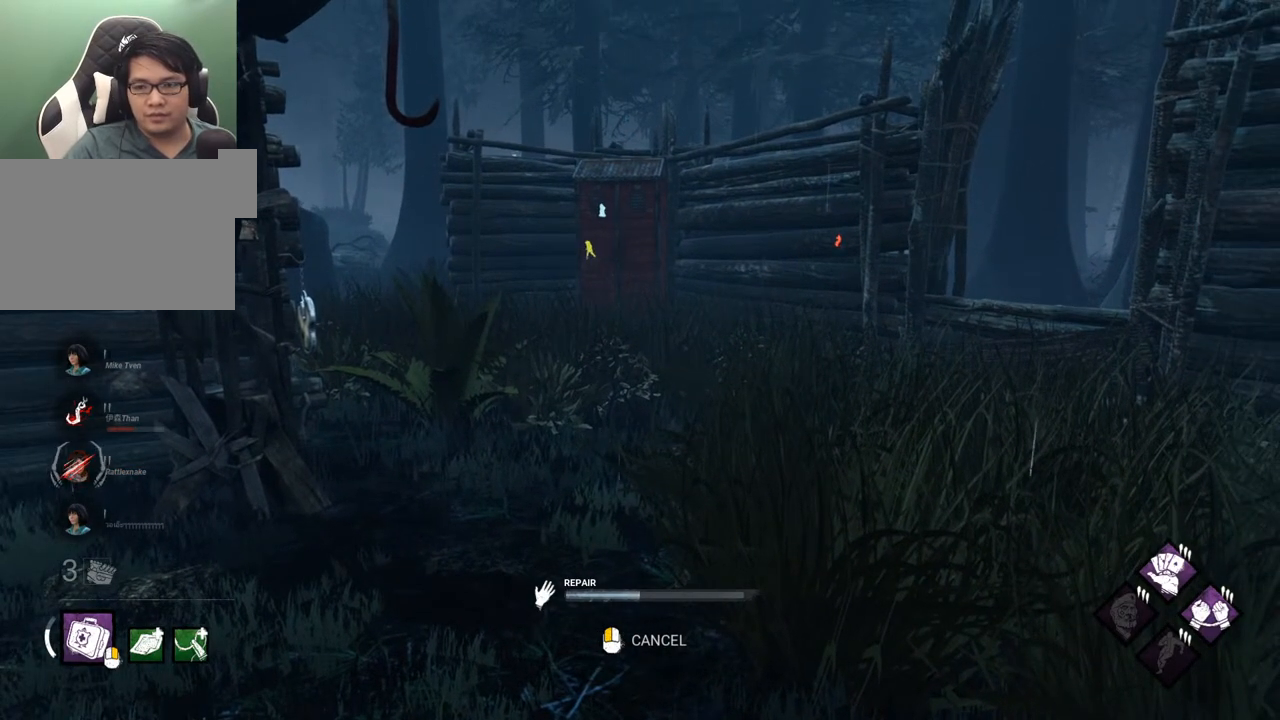
{"keys": [], "mouse": [], "mouse_move": "still", "events": []}
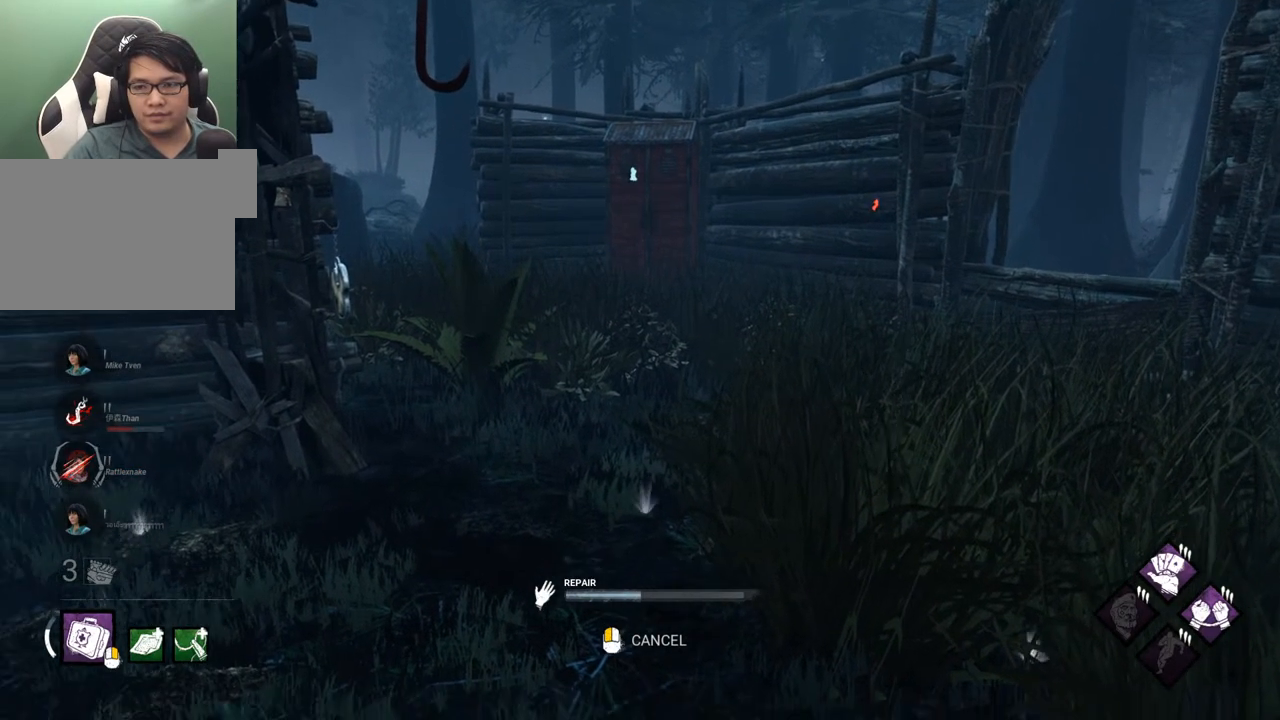
{"keys": [], "mouse": [], "mouse_move": "still", "events": []}
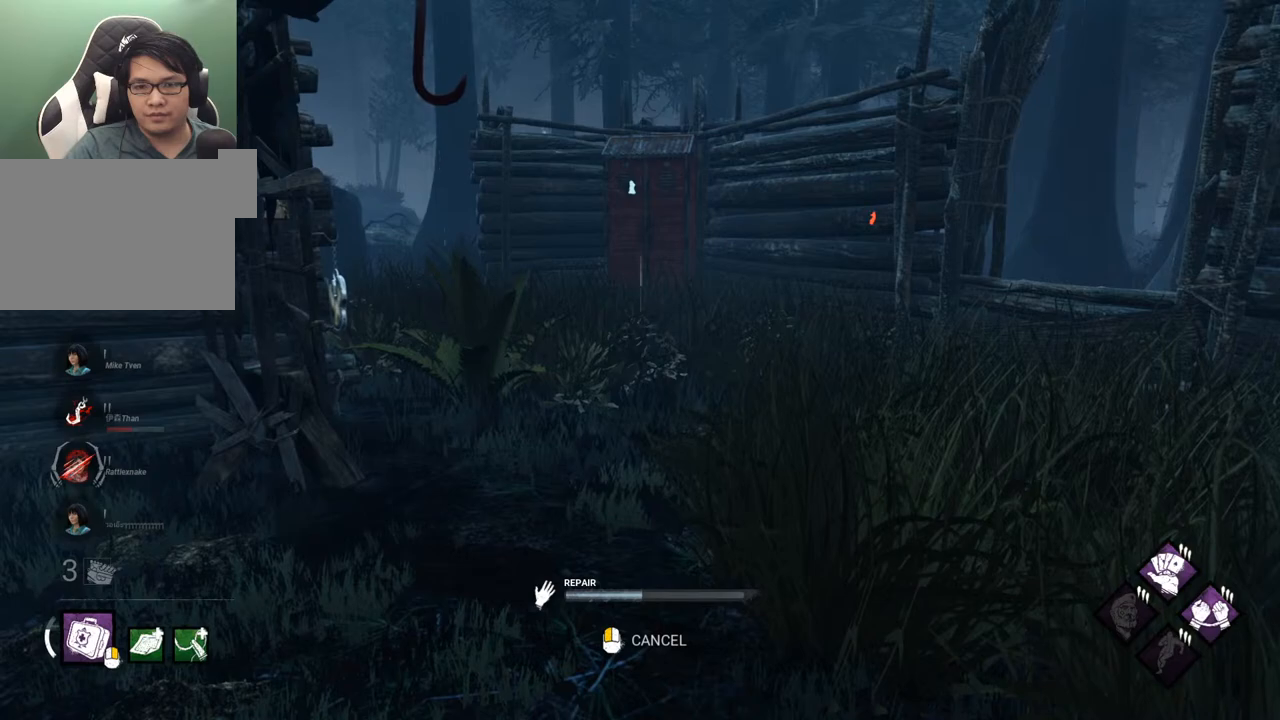
{"keys": [], "mouse": [], "mouse_move": "right", "events": []}
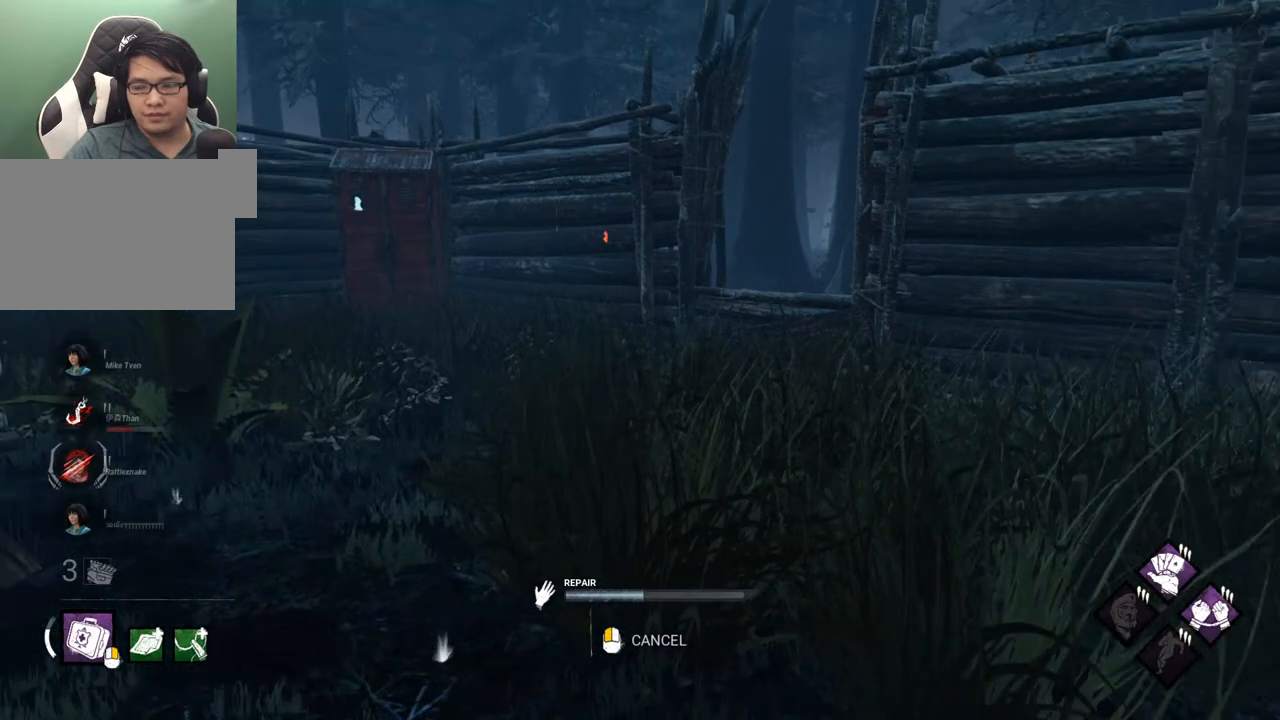
{"keys": [], "mouse": [], "mouse_move": "left", "events": []}
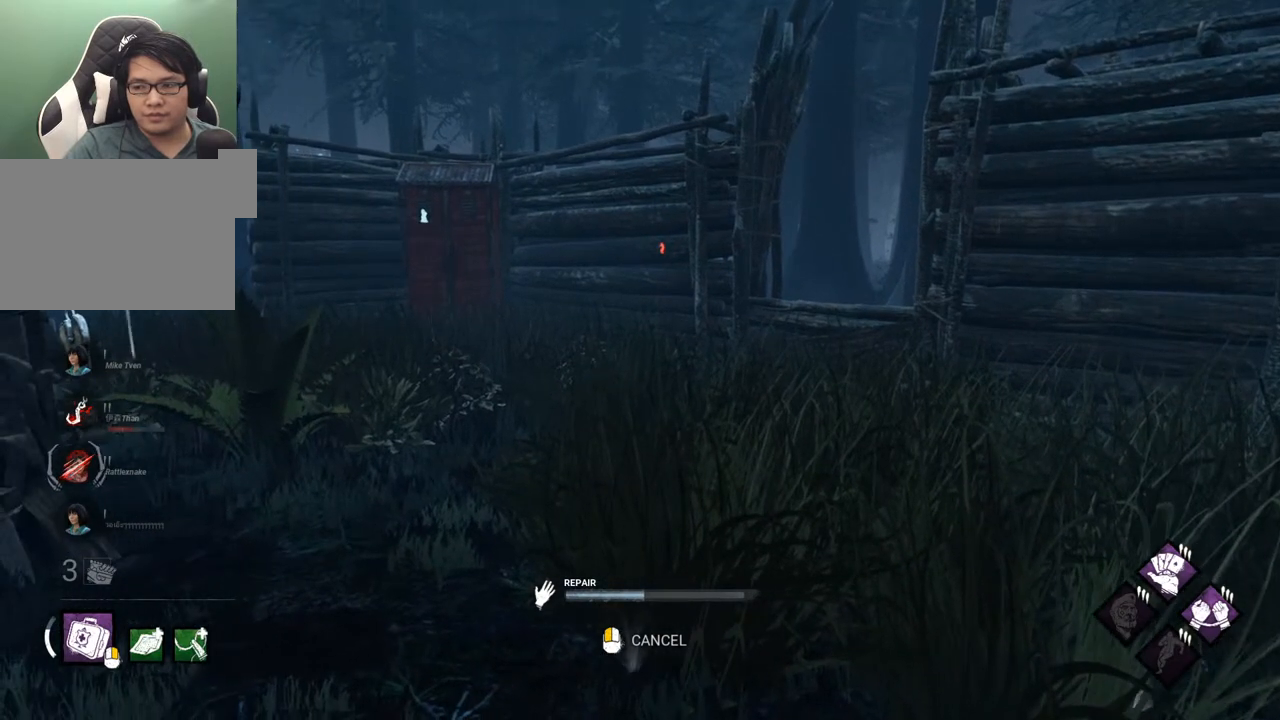
{"keys": [], "mouse": [], "mouse_move": "still", "events": []}